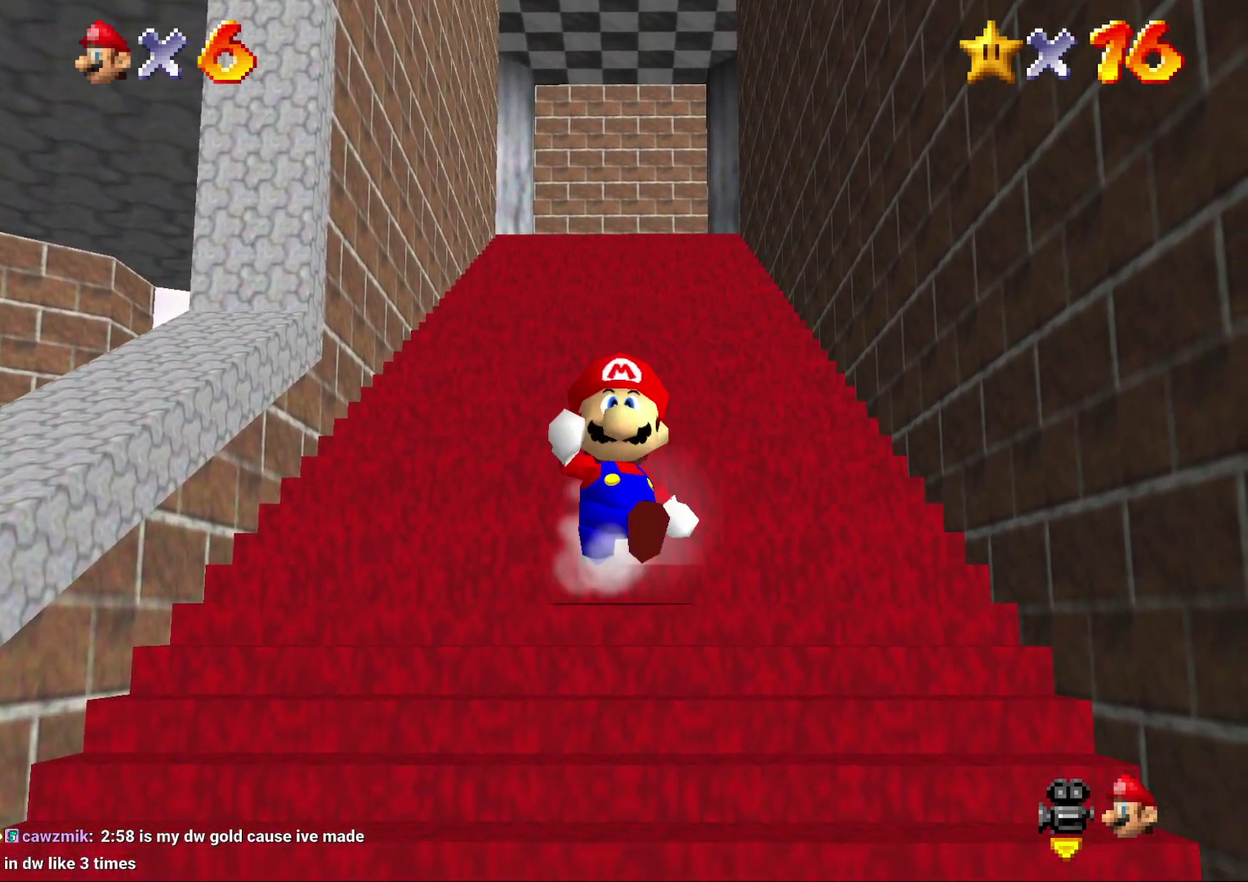
Gameplay with a controller (Nintendo layout); each line is a JSON object with the inputs held at the frame after it. "events" lists button and stick changes between this image and that frame as [ms after this image, input, new state], when the widget could be followed in between. Not read: L3 R2 R3.
{"buttons": ["A", "Z"], "left_stick": "down", "events": [[83, "Z", "down"], [200, "A", "down"], [267, "A", "up"], [350, "A", "down"]]}
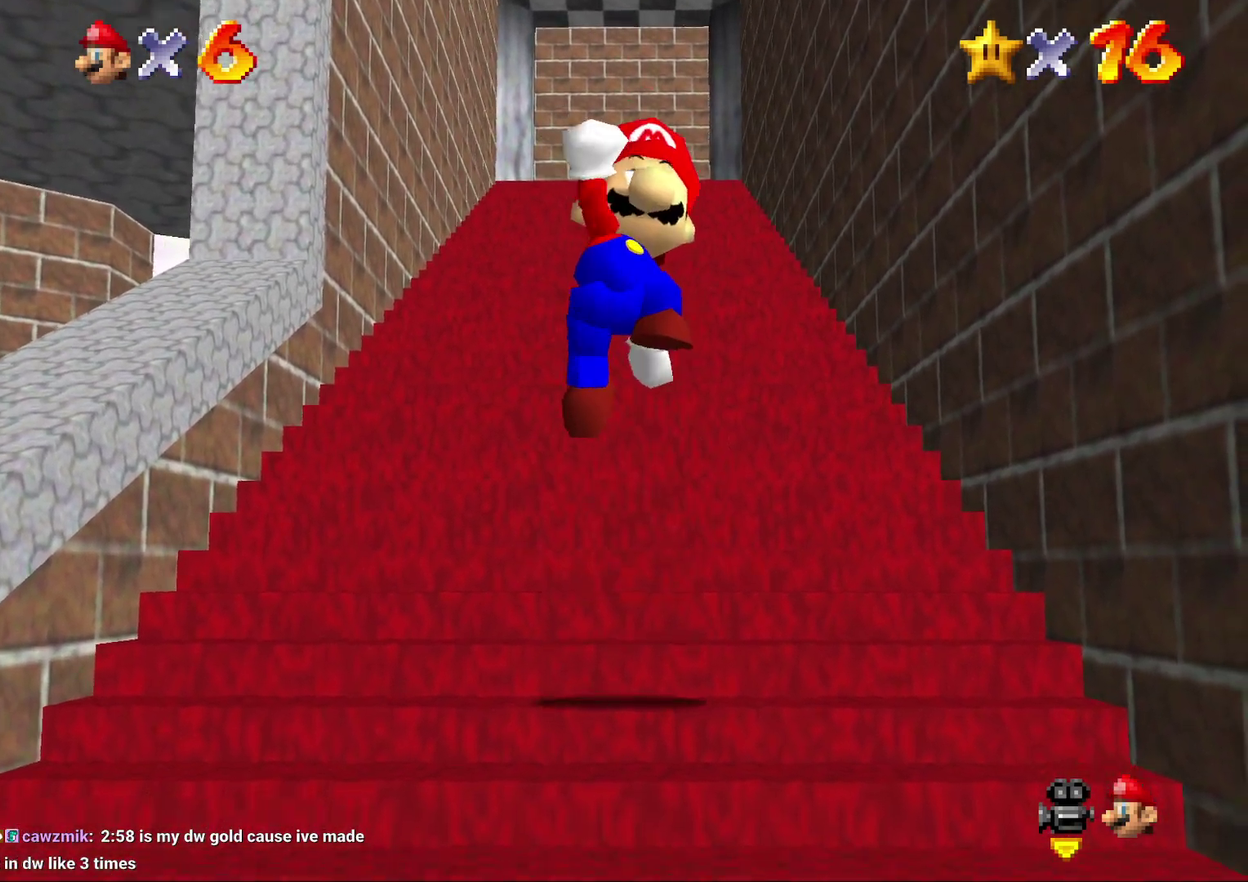
{"buttons": [], "left_stick": "center", "events": [[17, "A", "up"], [67, "A", "down"], [167, "A", "up"], [200, "left_stick", "center"], [233, "Z", "up"]]}
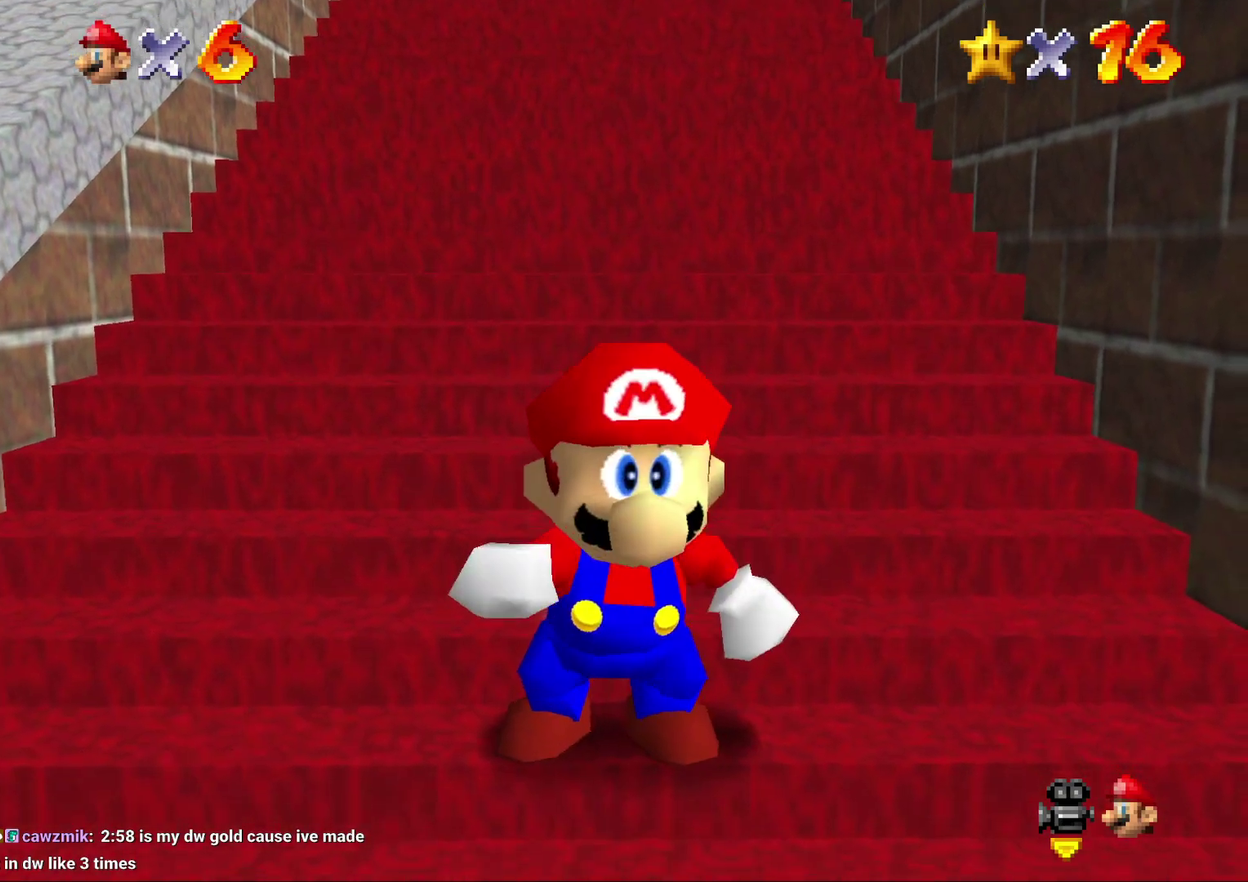
{"buttons": ["Z"], "left_stick": "down", "events": [[33, "left_stick", "down"], [250, "Z", "down"], [333, "A", "down"], [433, "A", "up"]]}
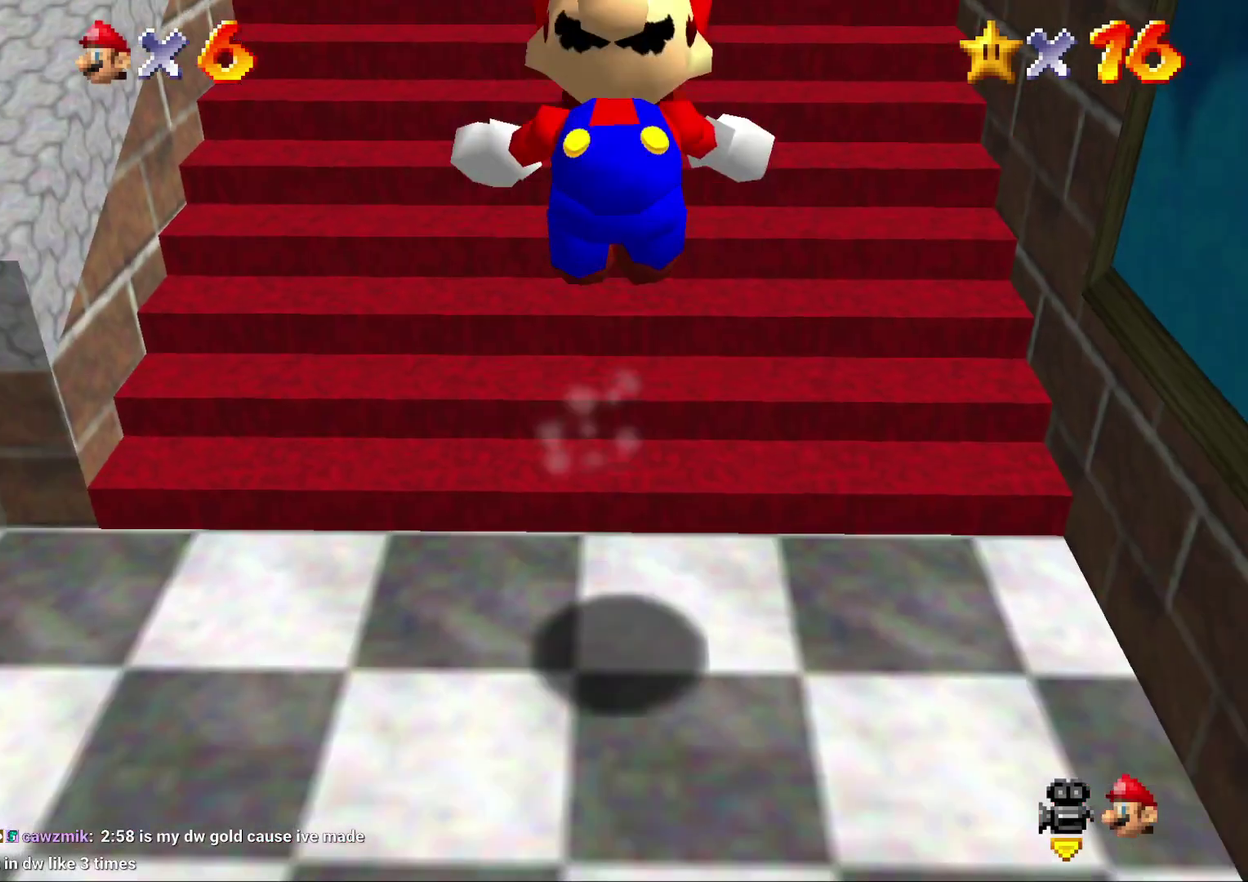
{"buttons": ["Z"], "left_stick": "up", "events": [[67, "A", "down"], [117, "A", "up"], [117, "left_stick", "up"], [183, "A", "down"], [250, "A", "up"], [317, "A", "down"], [383, "A", "up"]]}
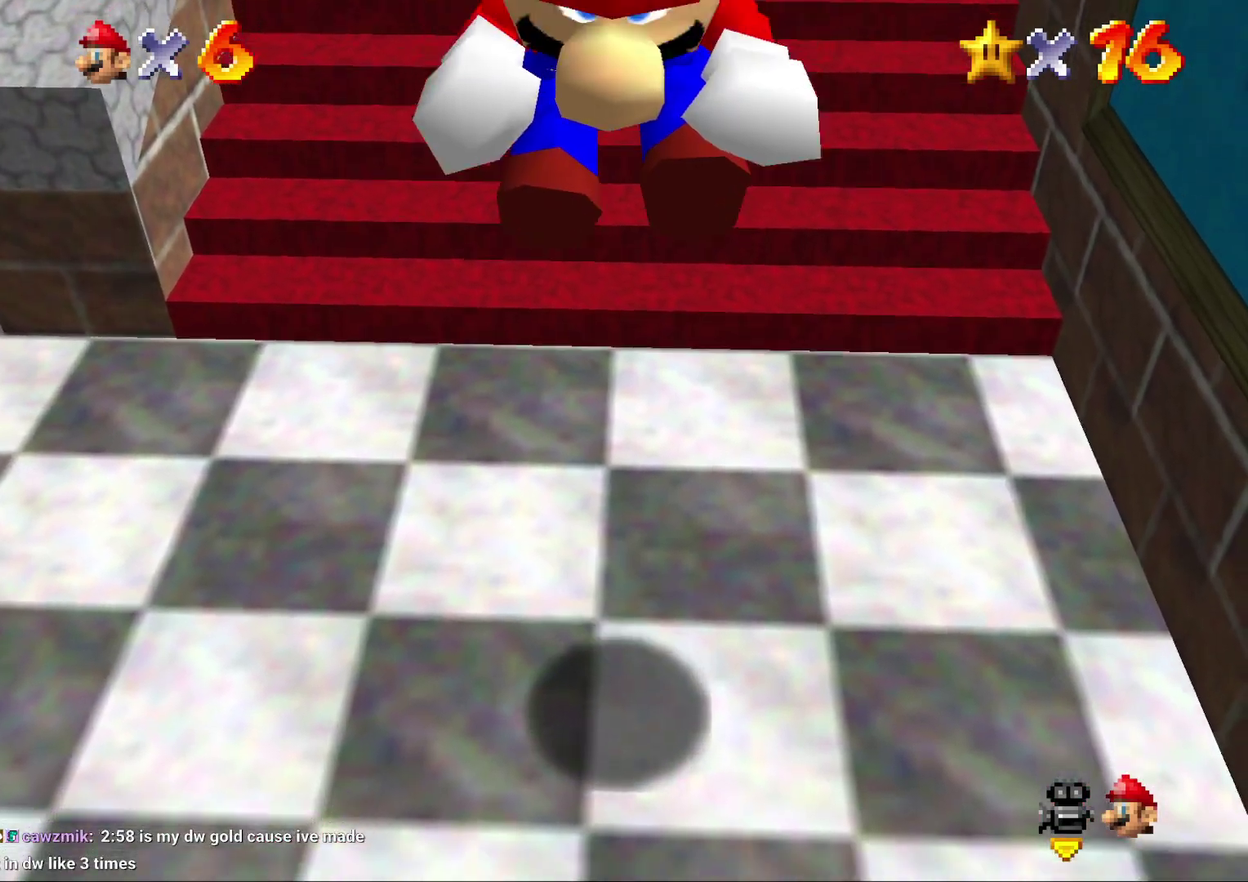
{"buttons": ["Z"], "left_stick": "up", "events": [[83, "A", "down"], [233, "A", "up"], [417, "A", "down"], [483, "A", "up"]]}
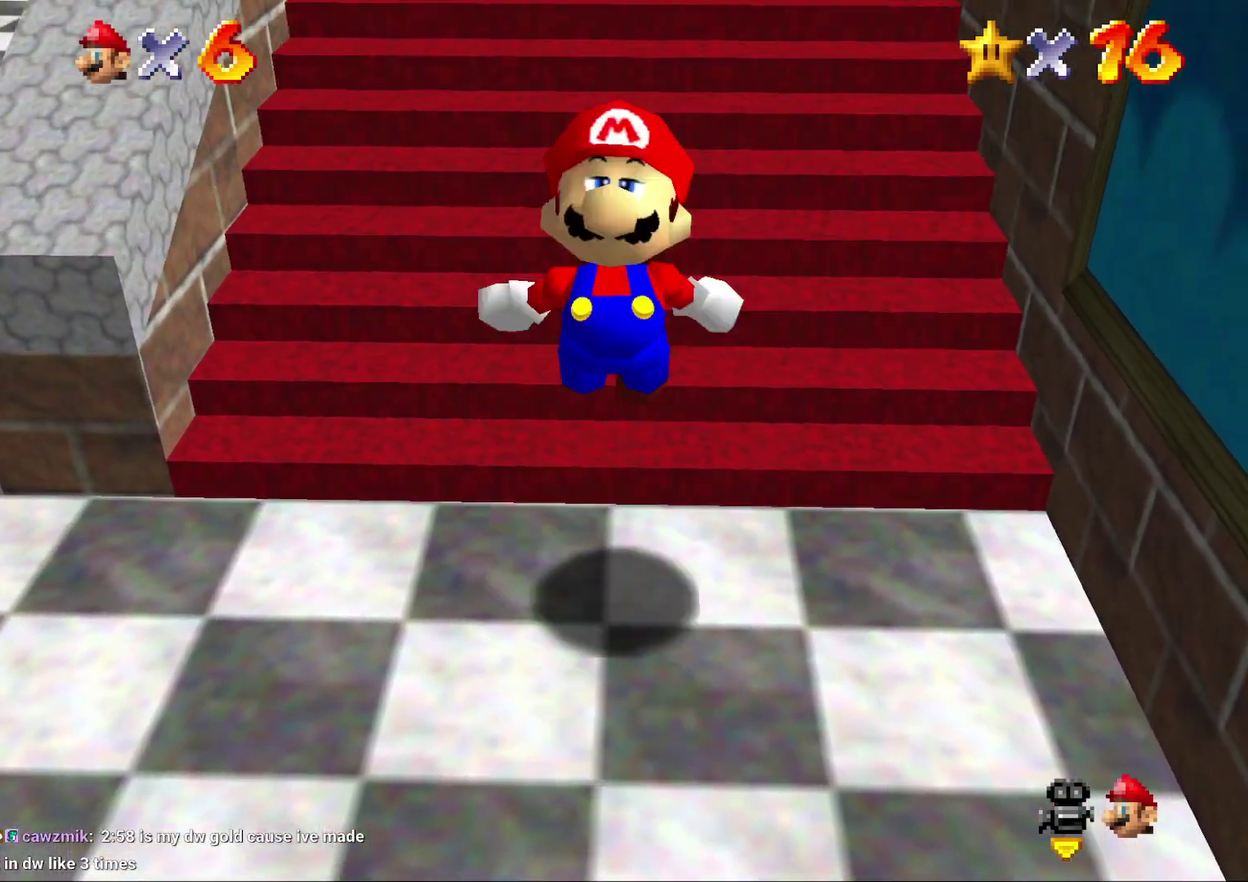
{"buttons": ["Z"], "left_stick": "up", "events": [[167, "A", "down"], [233, "A", "up"], [300, "A", "down"], [367, "A", "up"]]}
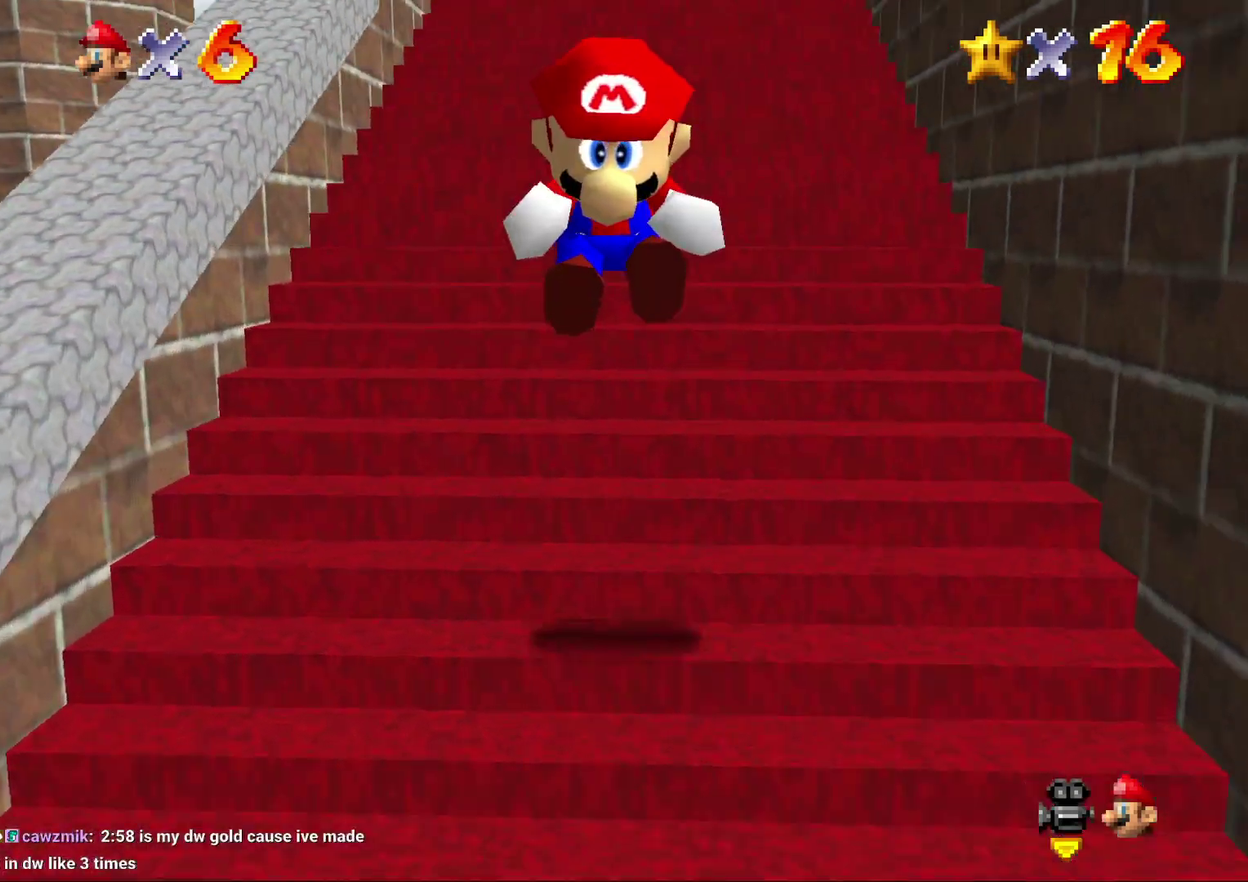
{"buttons": ["Z"], "left_stick": "up", "events": [[117, "A", "down"], [183, "A", "up"], [250, "A", "down"], [400, "A", "up"]]}
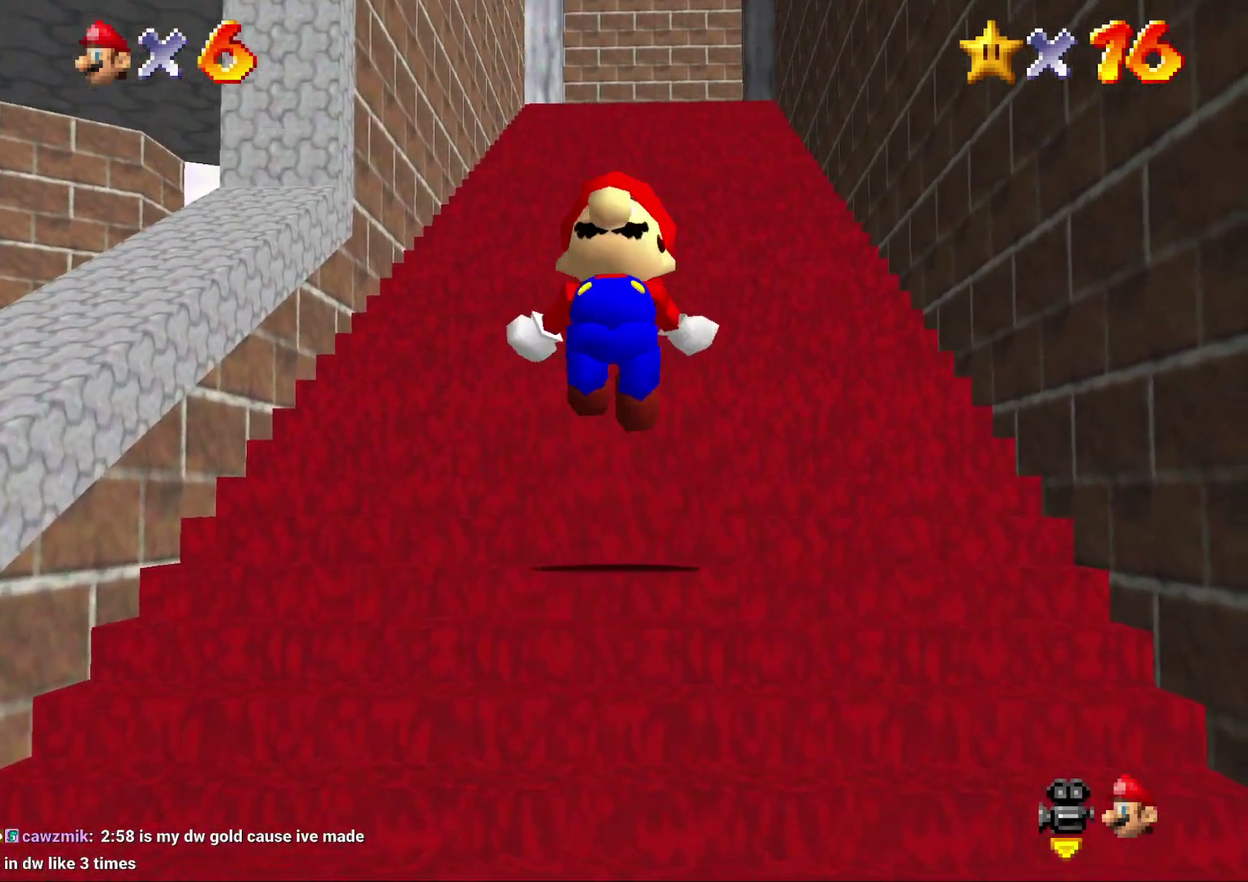
{"buttons": ["A", "Z"], "left_stick": "up", "events": [[33, "A", "down"], [83, "A", "up"], [283, "A", "down"]]}
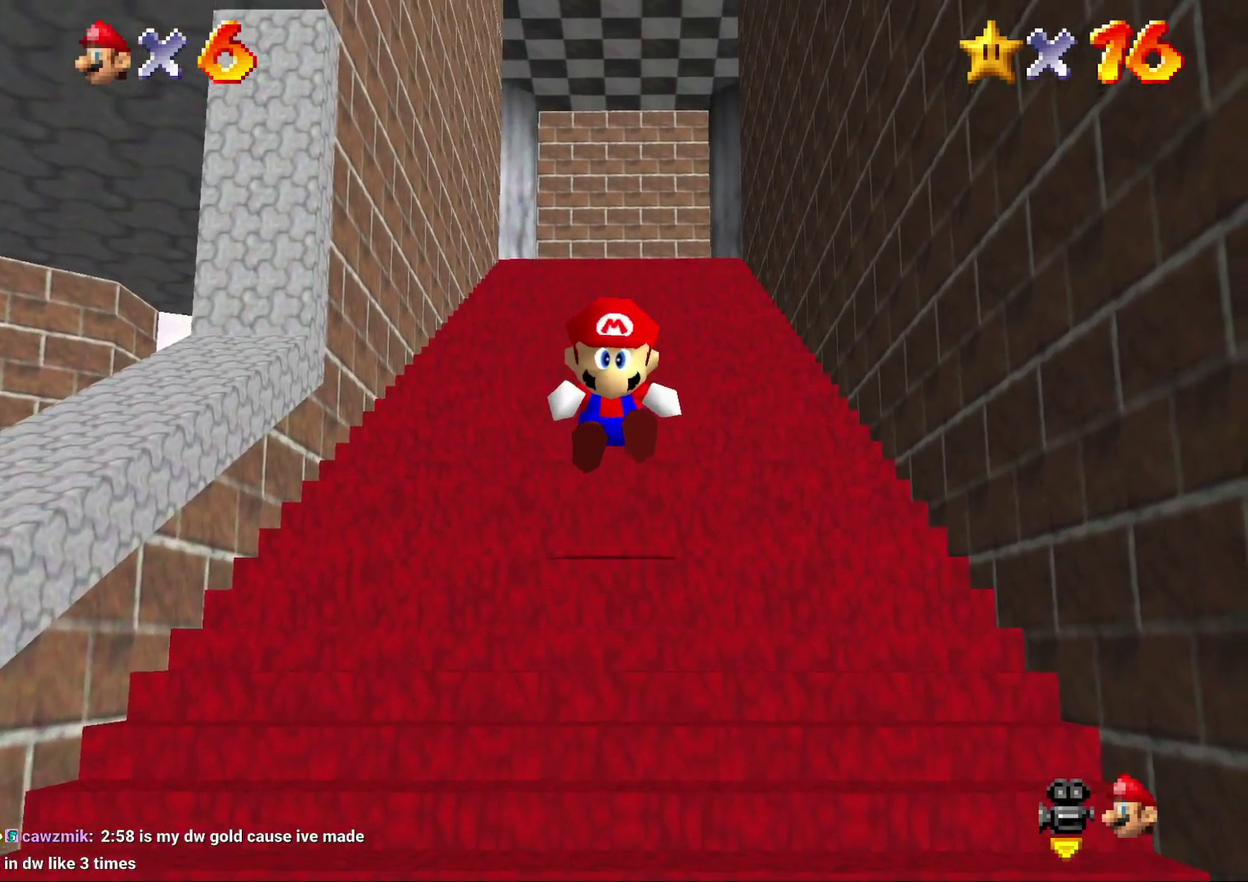
{"buttons": ["Z"], "left_stick": "up", "events": [[117, "A", "up"], [317, "A", "down"], [483, "A", "up"]]}
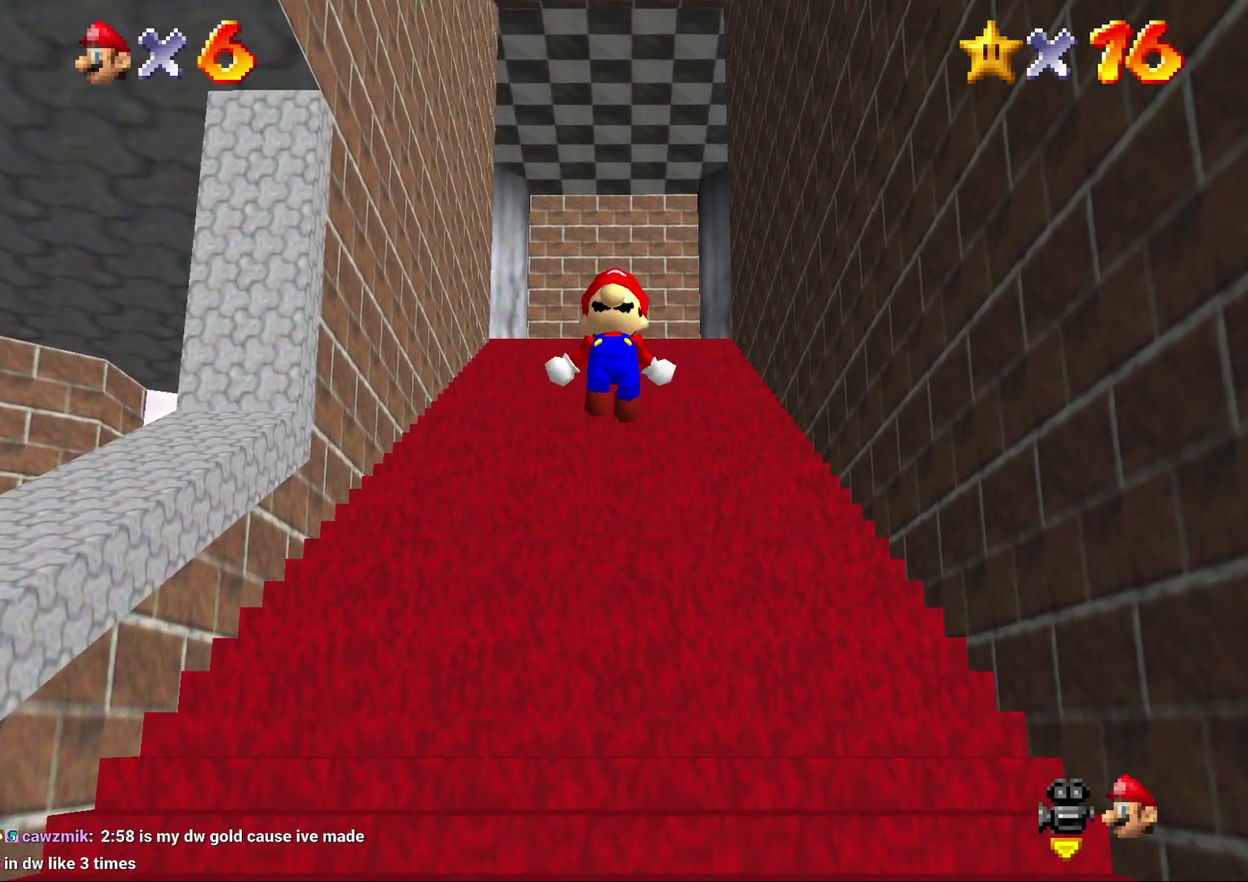
{"buttons": ["A", "Z"], "left_stick": "up", "events": [[100, "A", "down"], [133, "A", "up"], [200, "A", "down"], [333, "A", "up"], [400, "A", "down"], [433, "A", "up"], [500, "A", "down"]]}
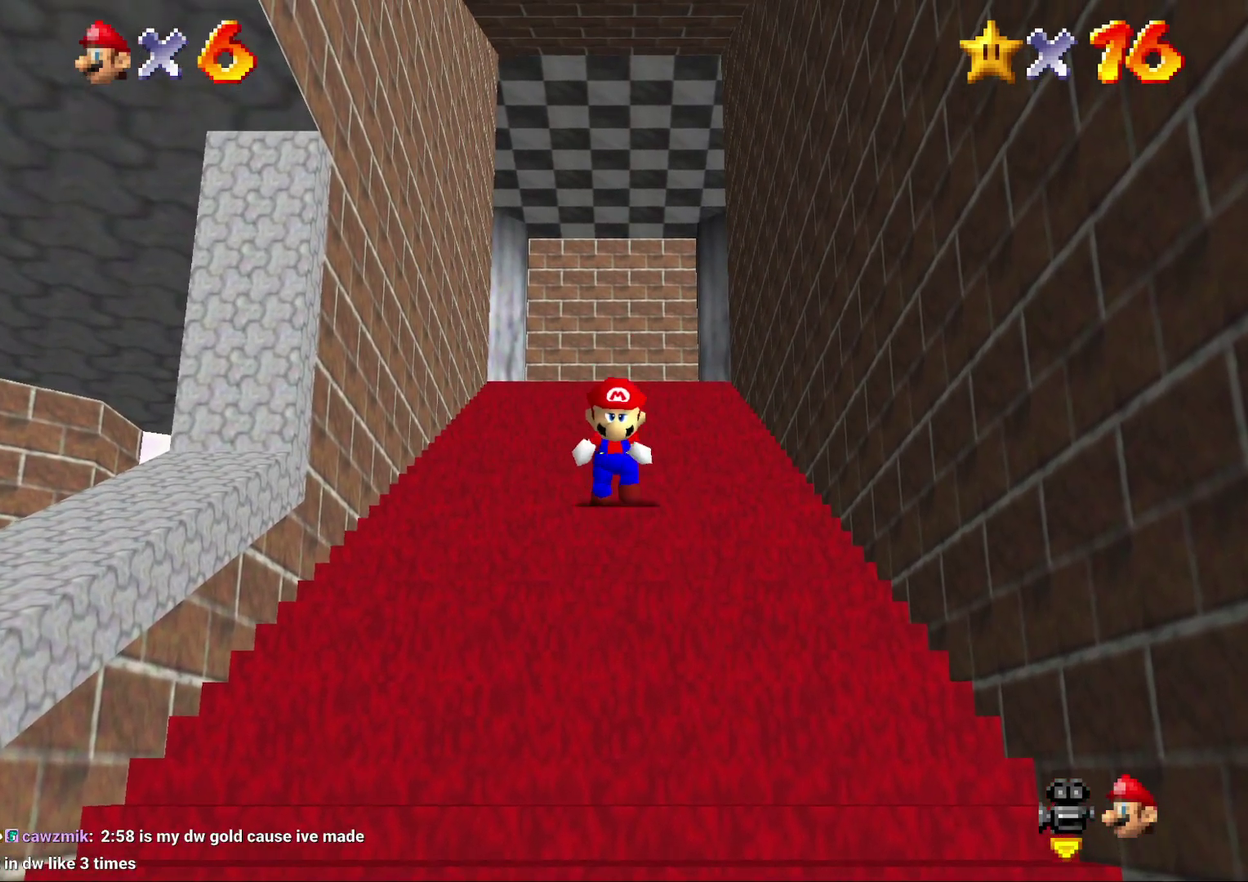
{"buttons": [], "left_stick": "down", "events": [[33, "A", "up"], [67, "A", "down"], [117, "A", "up"], [150, "A", "down"], [183, "A", "up"], [250, "A", "down"], [283, "A", "up"], [350, "Z", "up"], [350, "left_stick", "center"], [433, "left_stick", "down"]]}
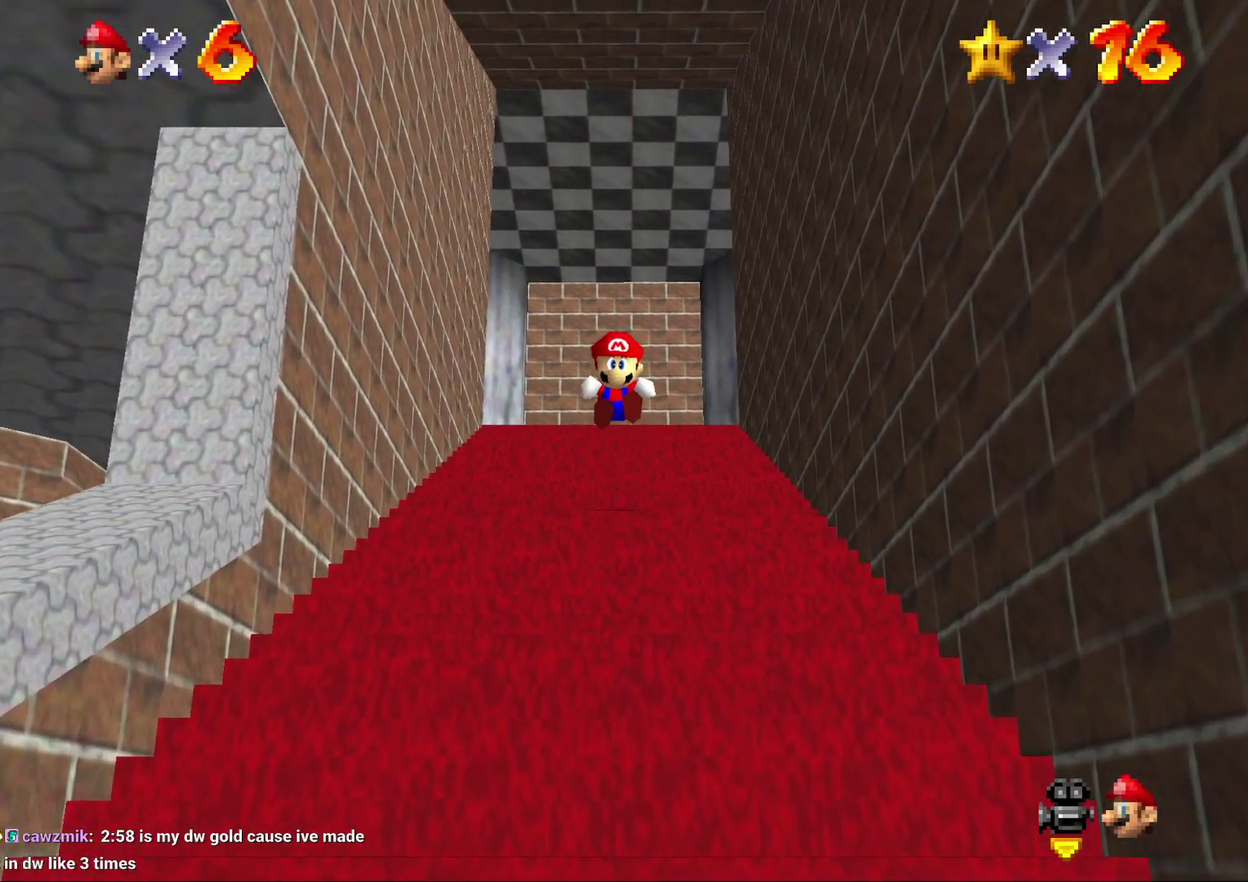
{"buttons": [], "left_stick": "down", "events": []}
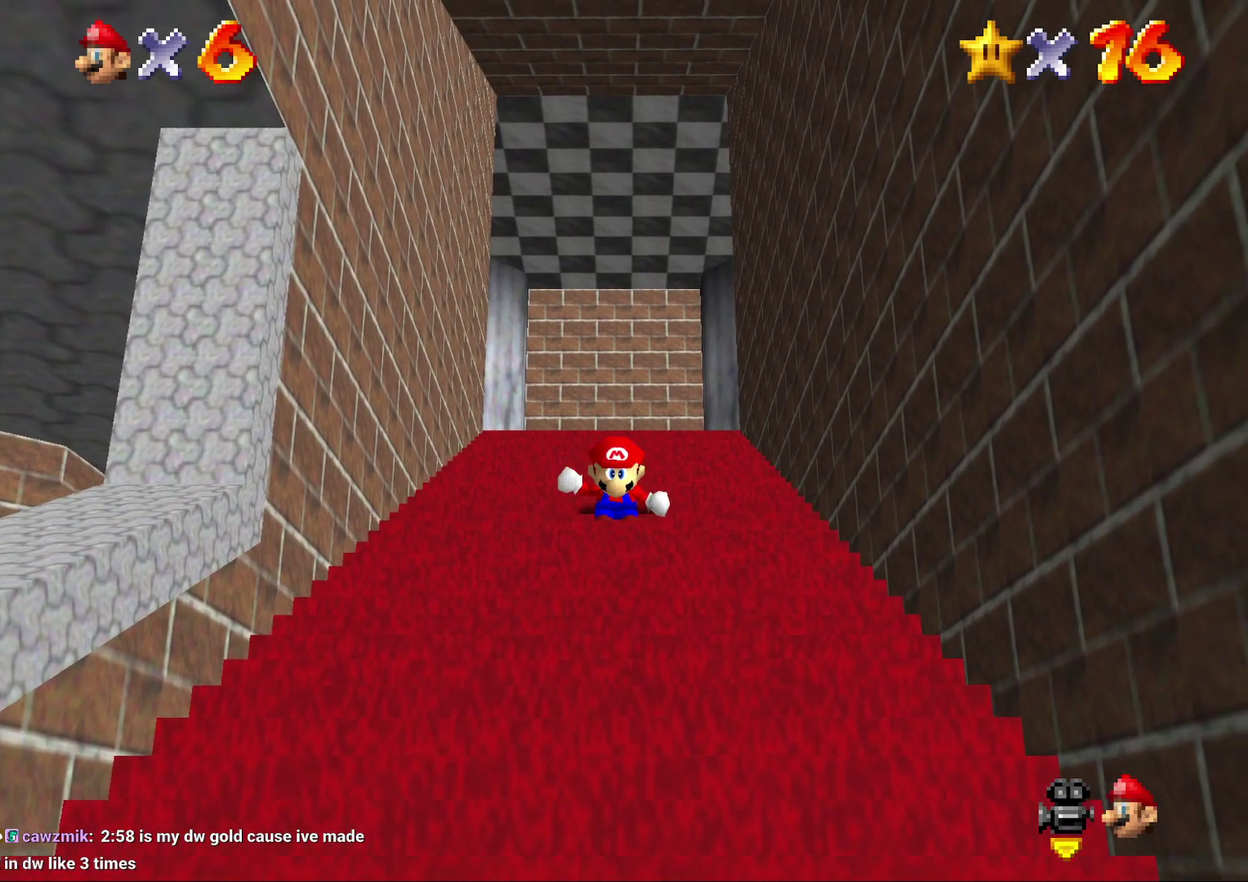
{"buttons": [], "left_stick": "down", "events": []}
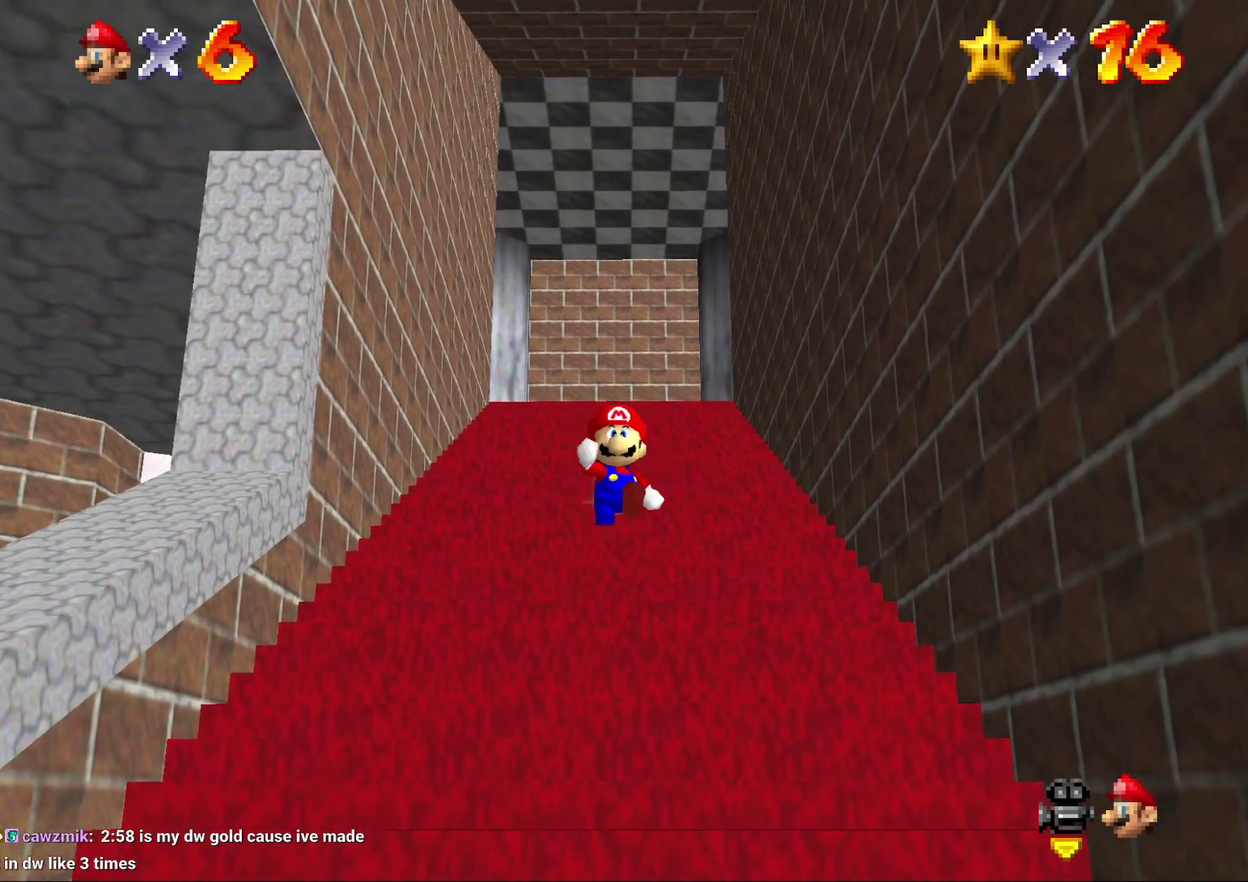
{"buttons": [], "left_stick": "center", "events": [[450, "left_stick", "center"]]}
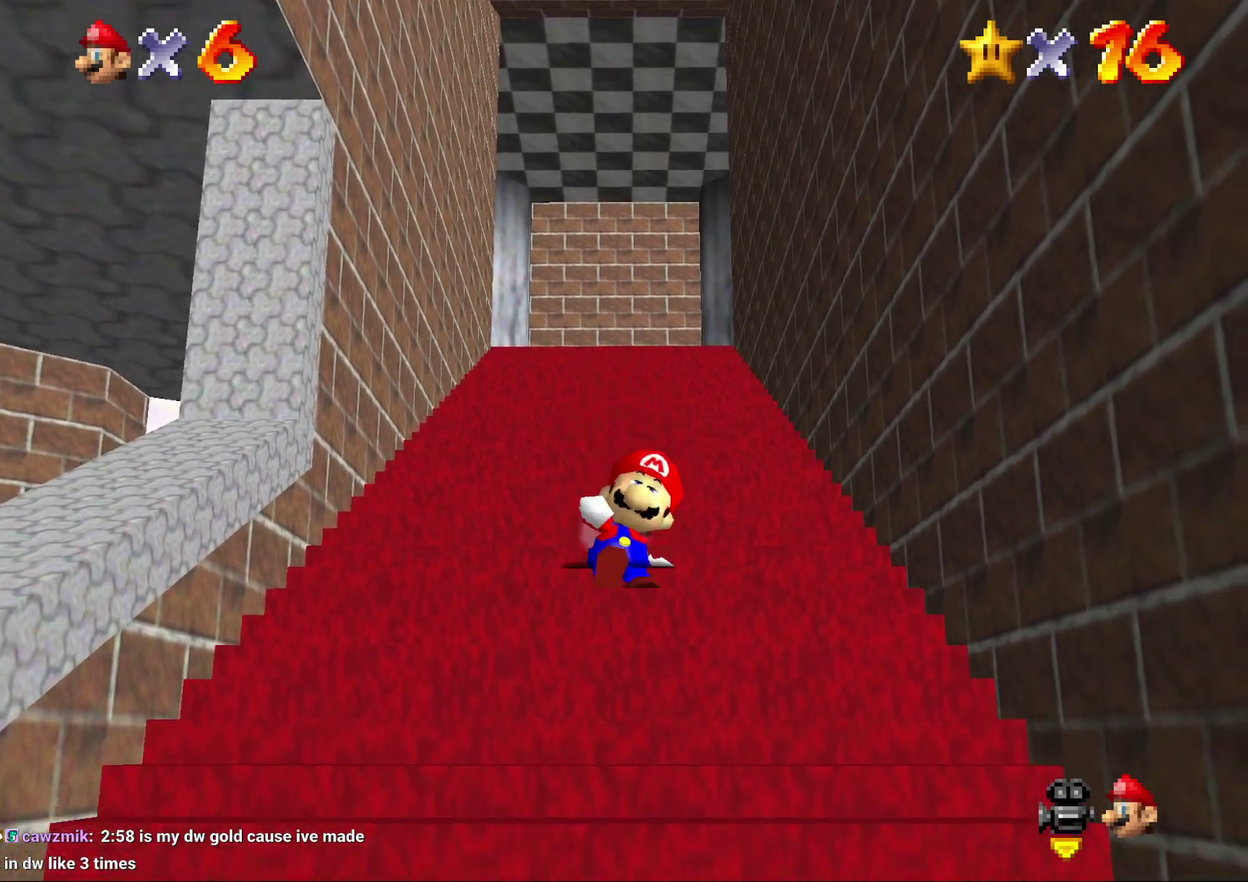
{"buttons": ["A", "Z"], "left_stick": "down", "events": [[117, "left_stick", "down"], [283, "Z", "down"], [433, "A", "down"]]}
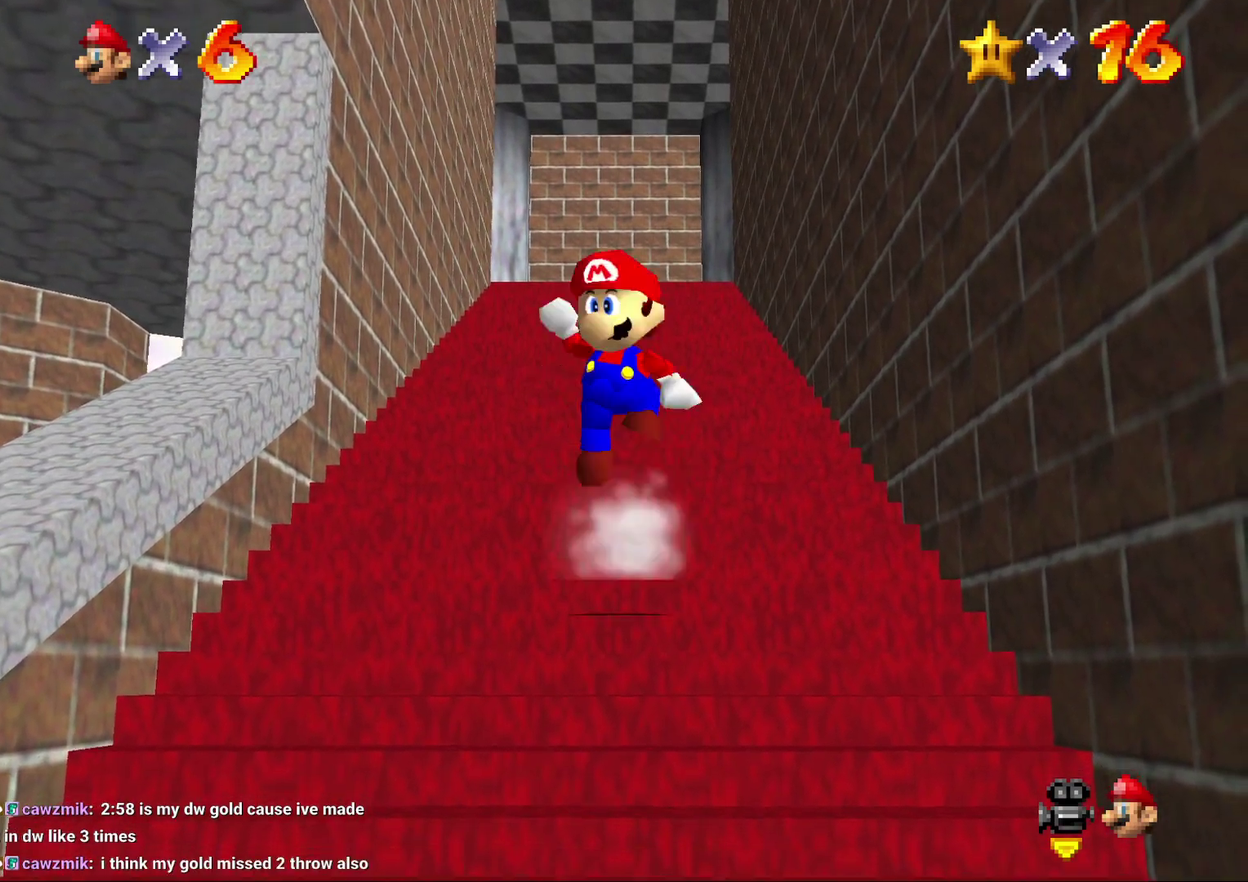
{"buttons": [], "left_stick": "center", "events": [[67, "A", "up"], [183, "A", "down"], [250, "A", "up"], [400, "Z", "up"], [433, "left_stick", "center"]]}
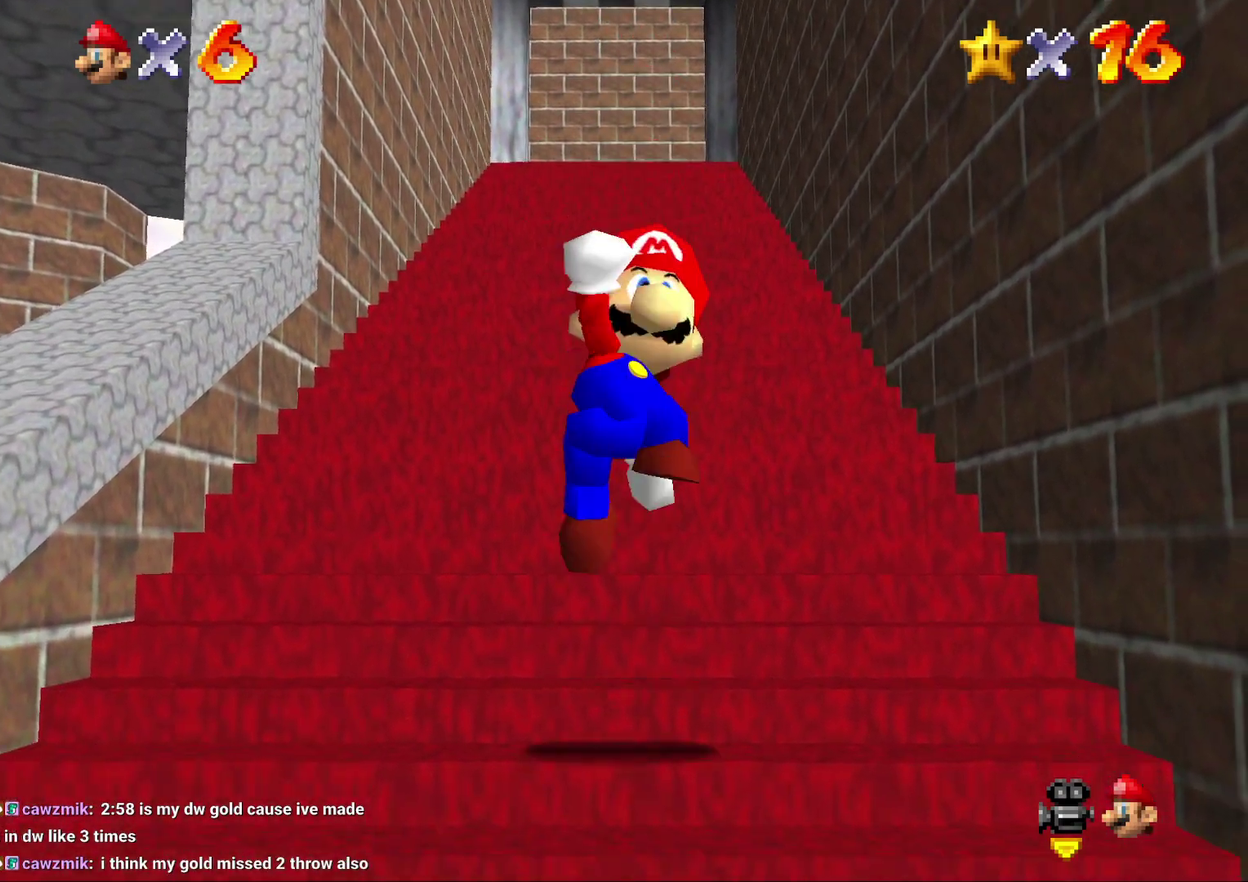
{"buttons": ["A", "Z"], "left_stick": "down", "events": [[167, "left_stick", "down"], [350, "Z", "down"], [450, "A", "down"]]}
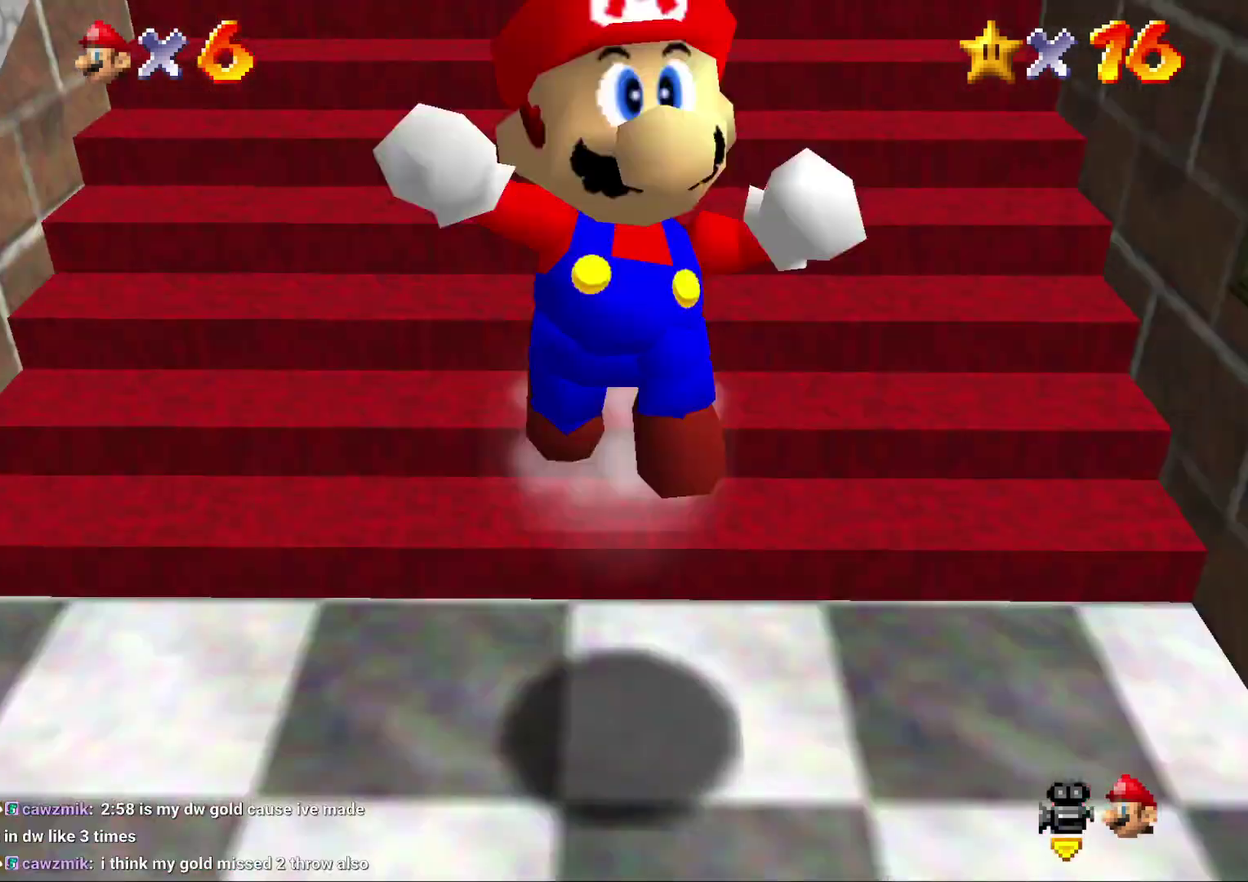
{"buttons": ["A", "Z"], "left_stick": "up", "events": [[67, "A", "up"], [133, "left_stick", "up"], [167, "A", "down"], [233, "A", "up"], [300, "A", "down"], [383, "A", "up"], [433, "A", "down"]]}
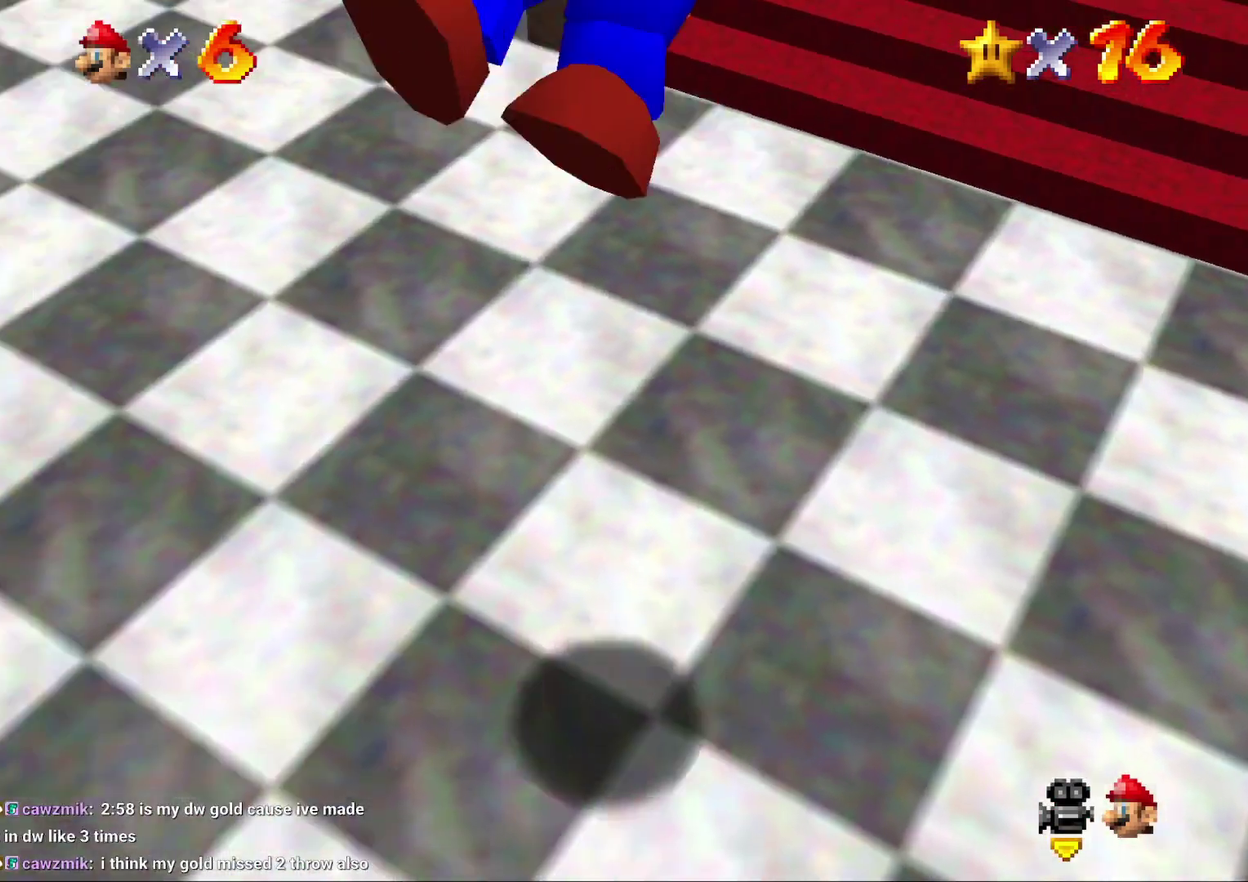
{"buttons": ["Z"], "left_stick": "up-right", "events": [[17, "A", "up"], [317, "A", "down"], [367, "A", "up"], [500, "left_stick", "up-right"]]}
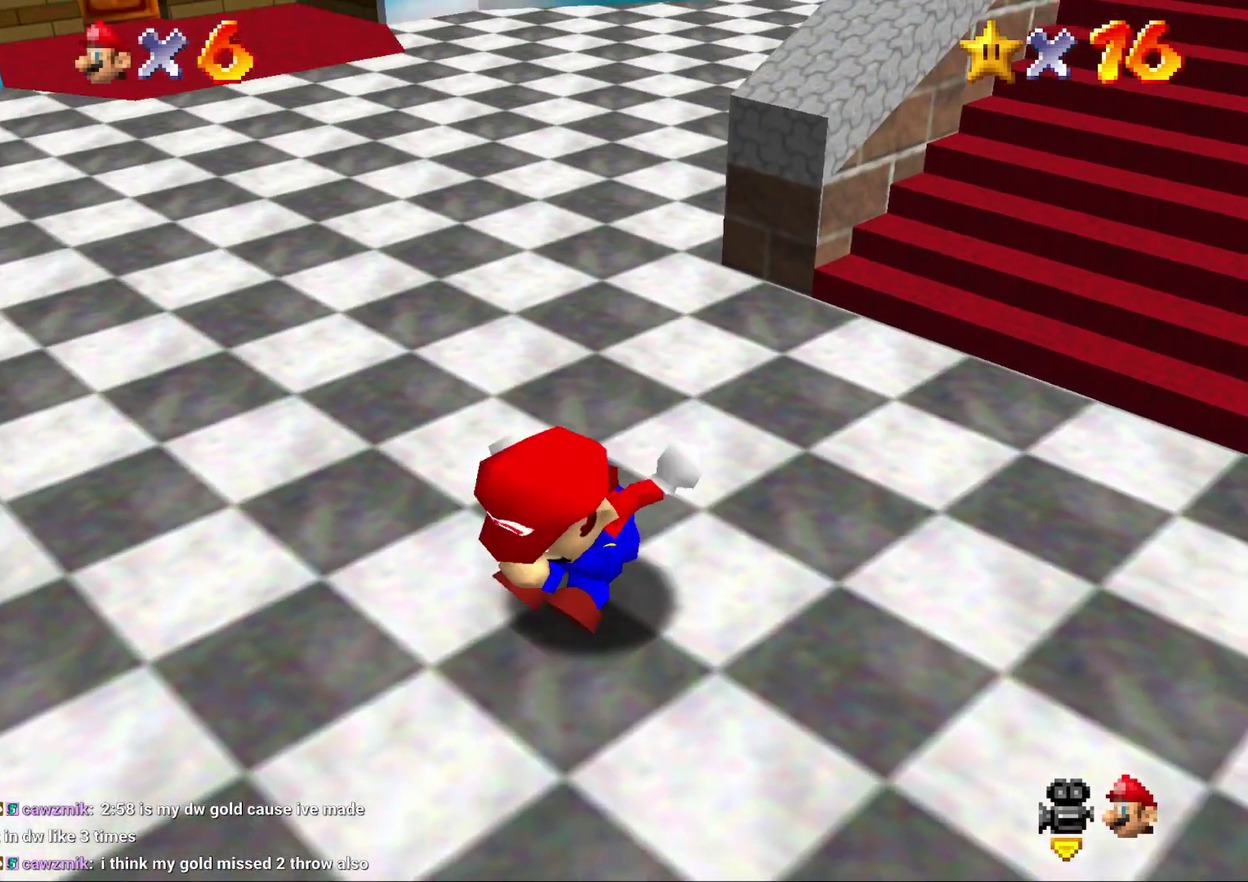
{"buttons": ["A", "Z"], "left_stick": "up-right", "events": [[350, "A", "down"], [433, "A", "up"], [500, "A", "down"]]}
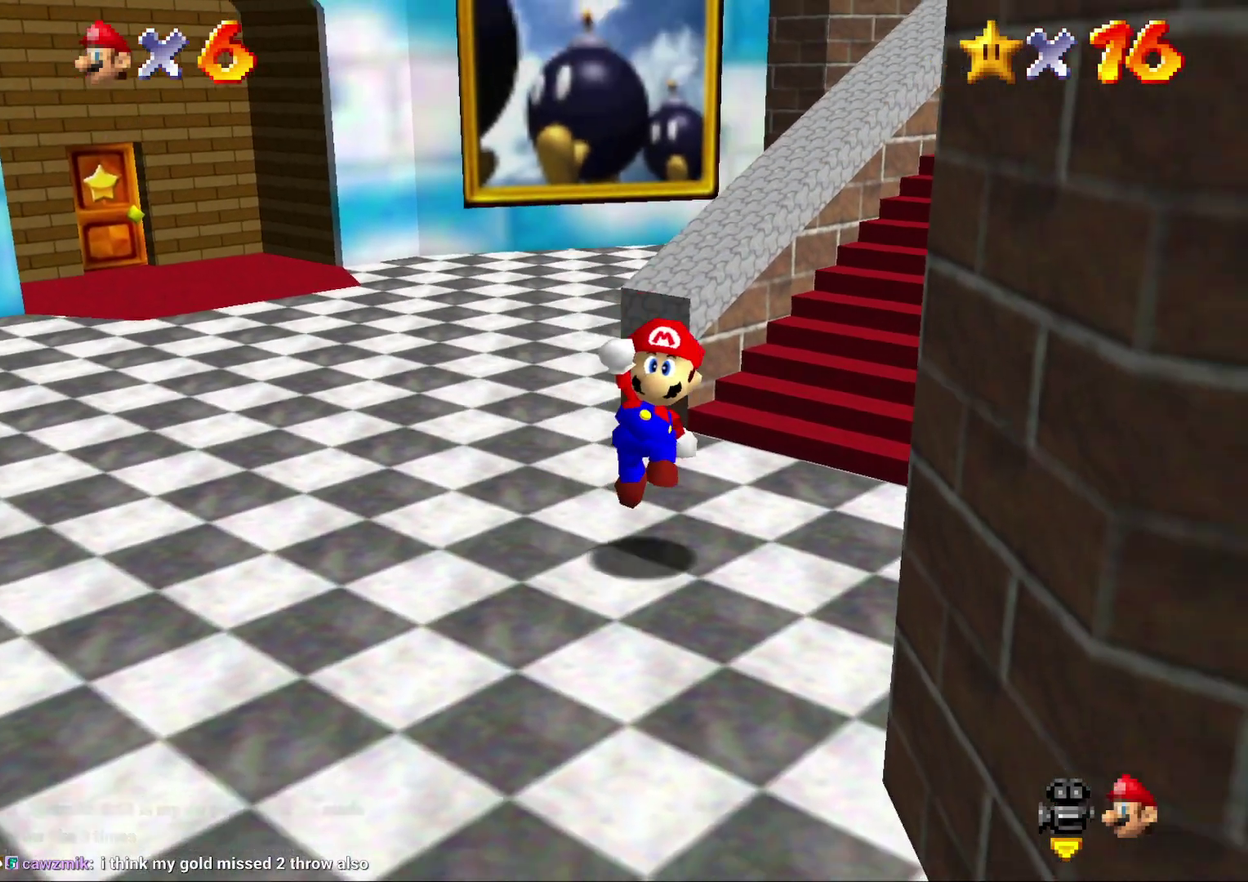
{"buttons": [], "left_stick": "up-right", "events": [[83, "A", "up"], [233, "Z", "up"]]}
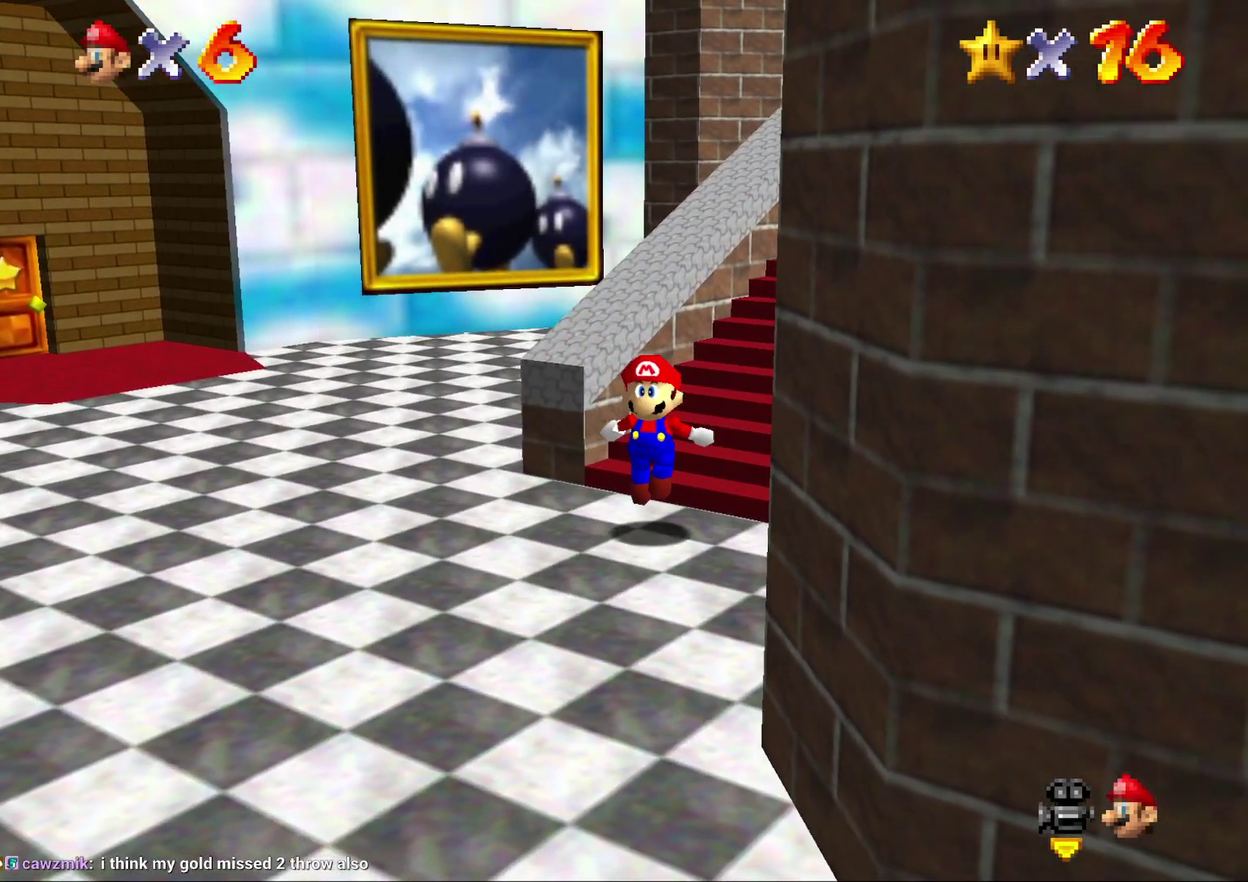
{"buttons": [], "left_stick": "up-right", "events": []}
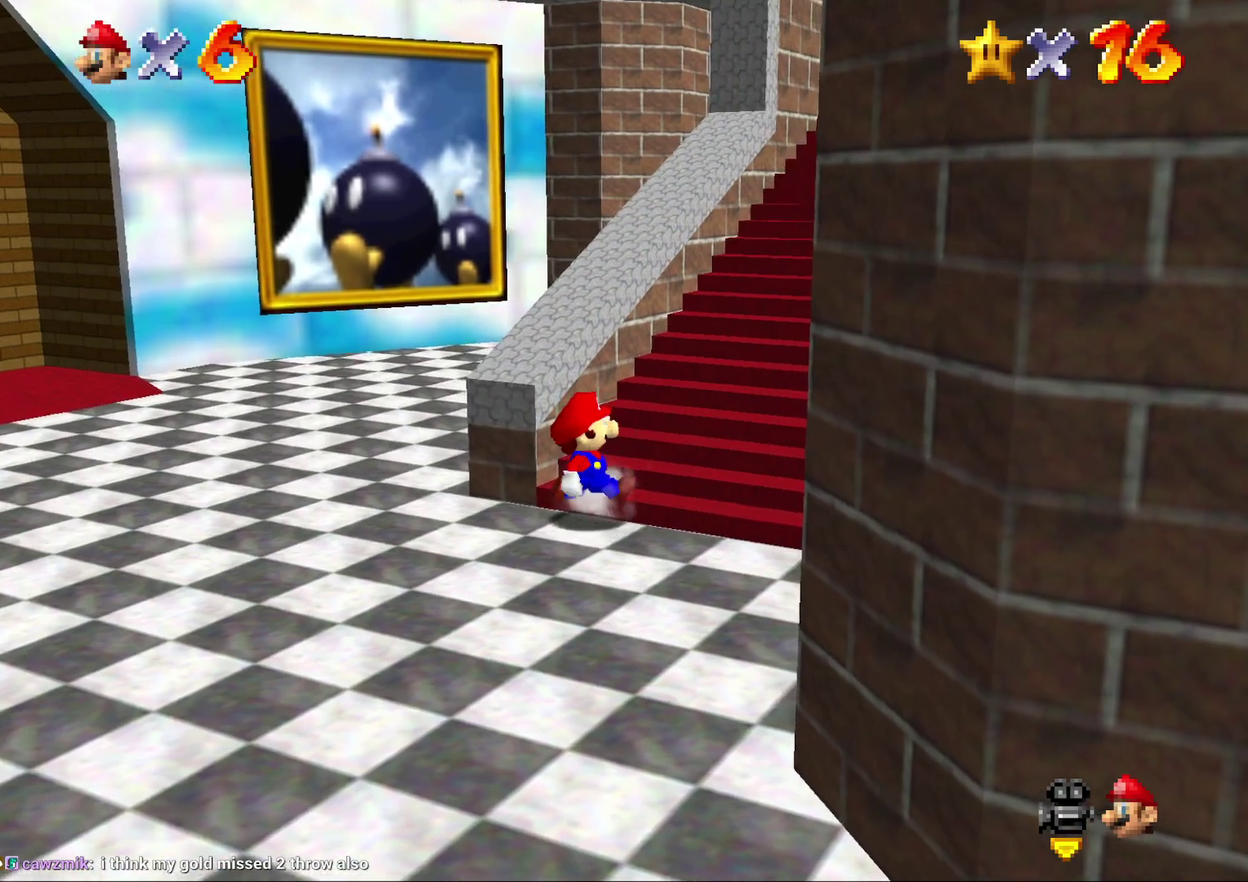
{"buttons": [], "left_stick": "up-right", "events": []}
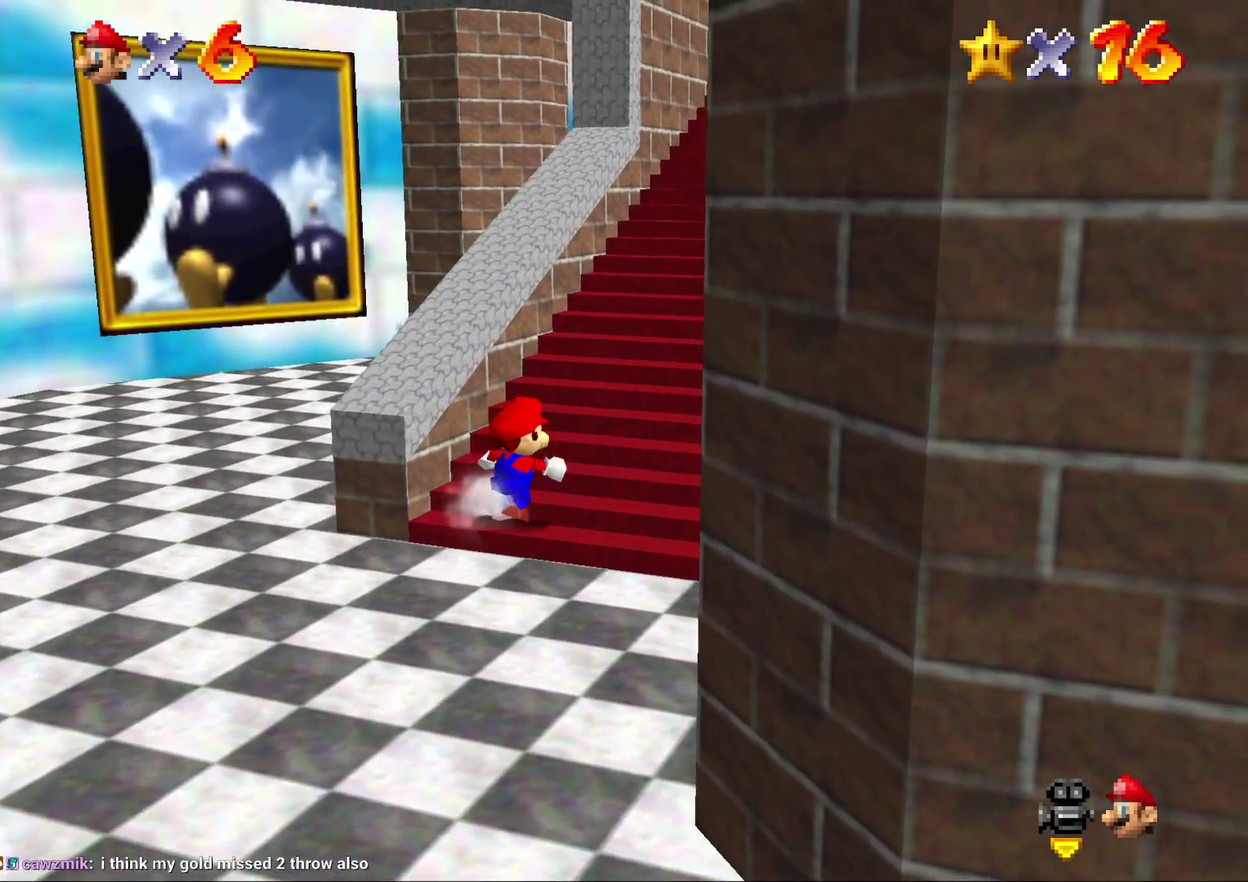
{"buttons": [], "left_stick": "right", "events": [[250, "left_stick", "center"], [433, "left_stick", "right"]]}
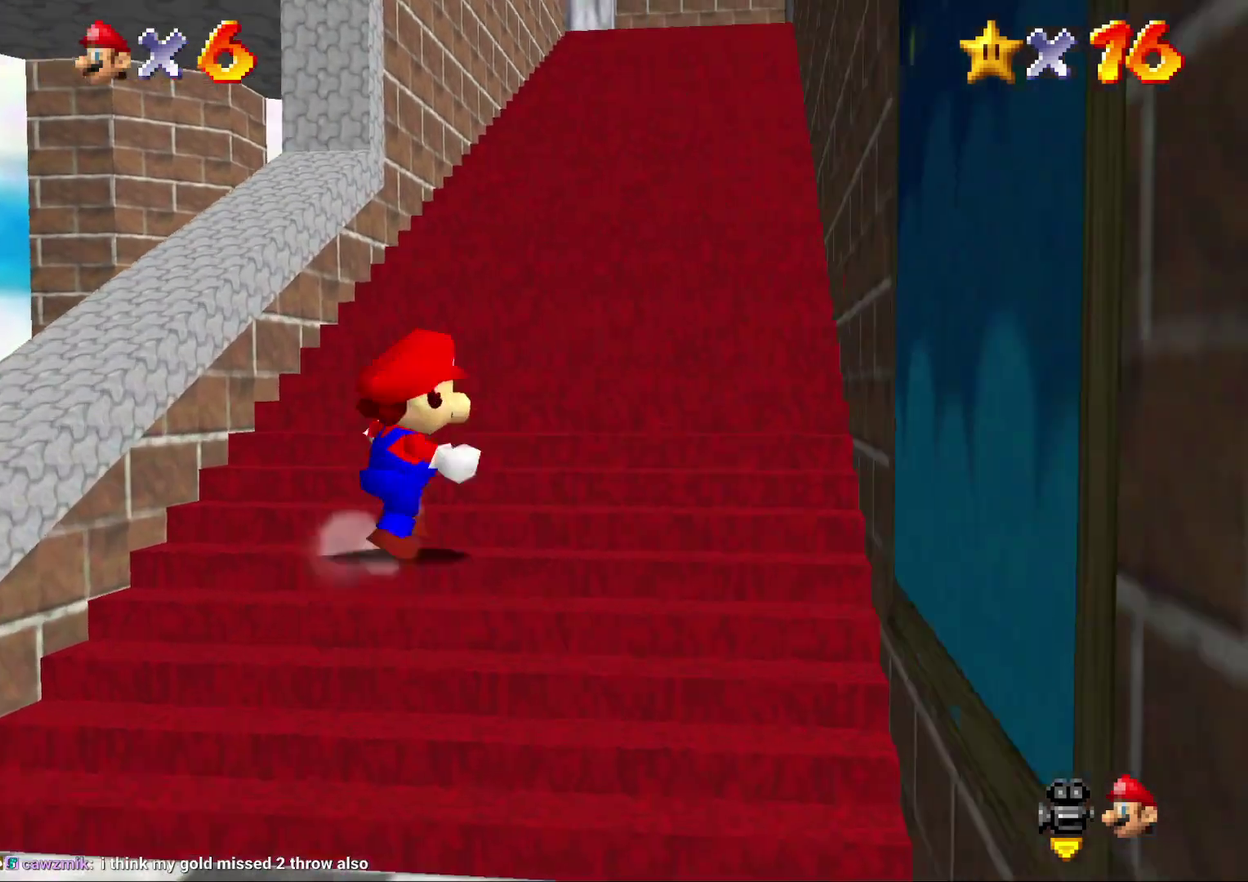
{"buttons": [], "left_stick": "up-left", "events": [[167, "left_stick", "center"], [450, "left_stick", "up-left"]]}
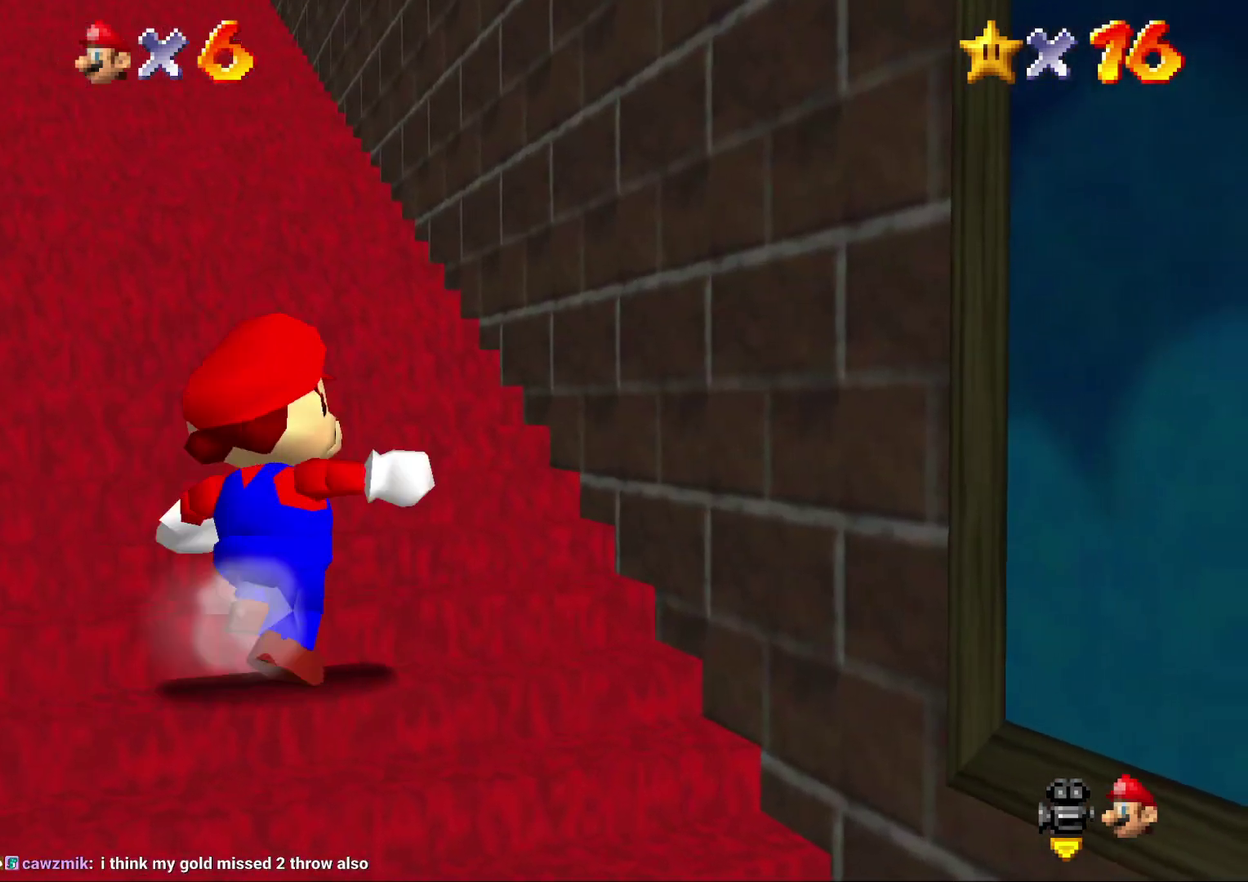
{"buttons": [], "left_stick": "center", "events": [[50, "left_stick", "center"], [267, "left_stick", "left"], [483, "left_stick", "center"]]}
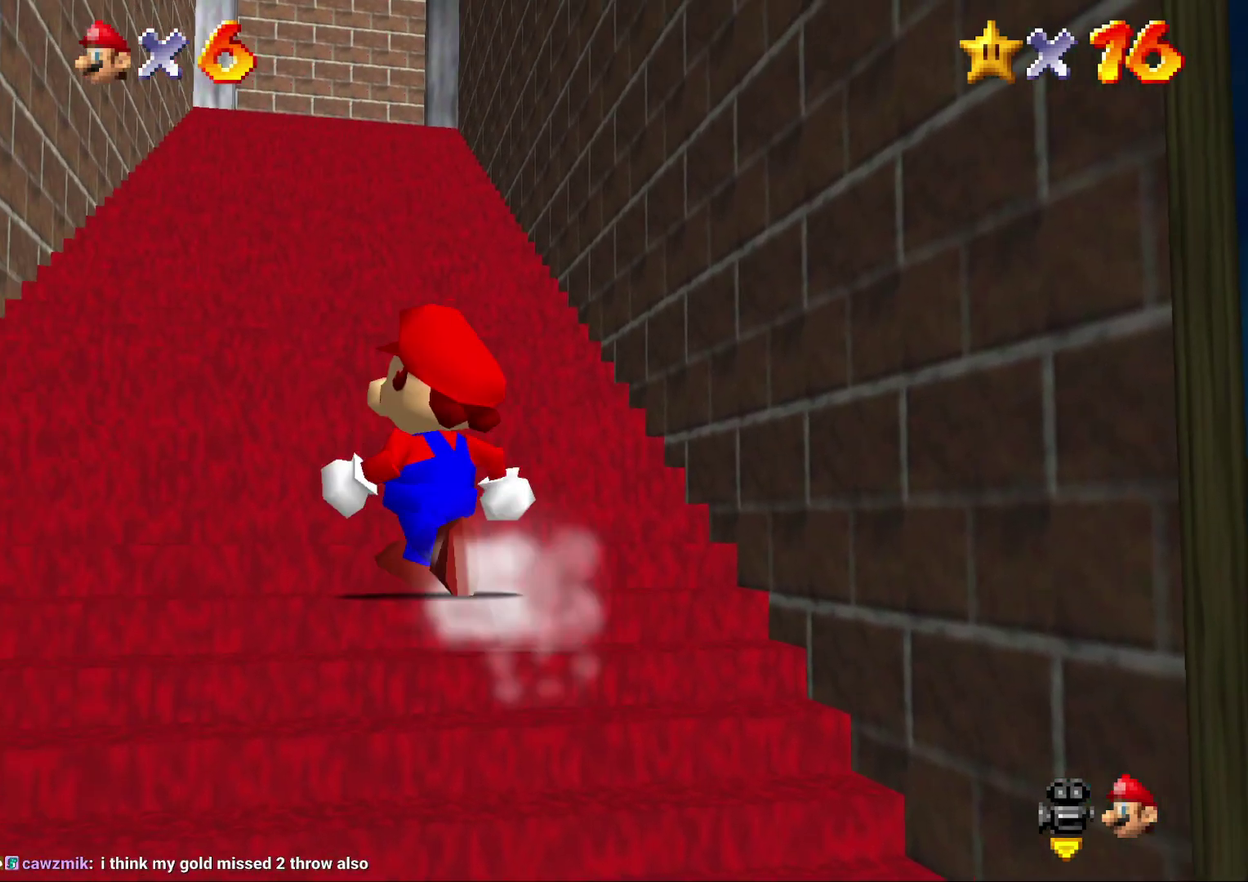
{"buttons": [], "left_stick": "down", "events": [[500, "left_stick", "down"]]}
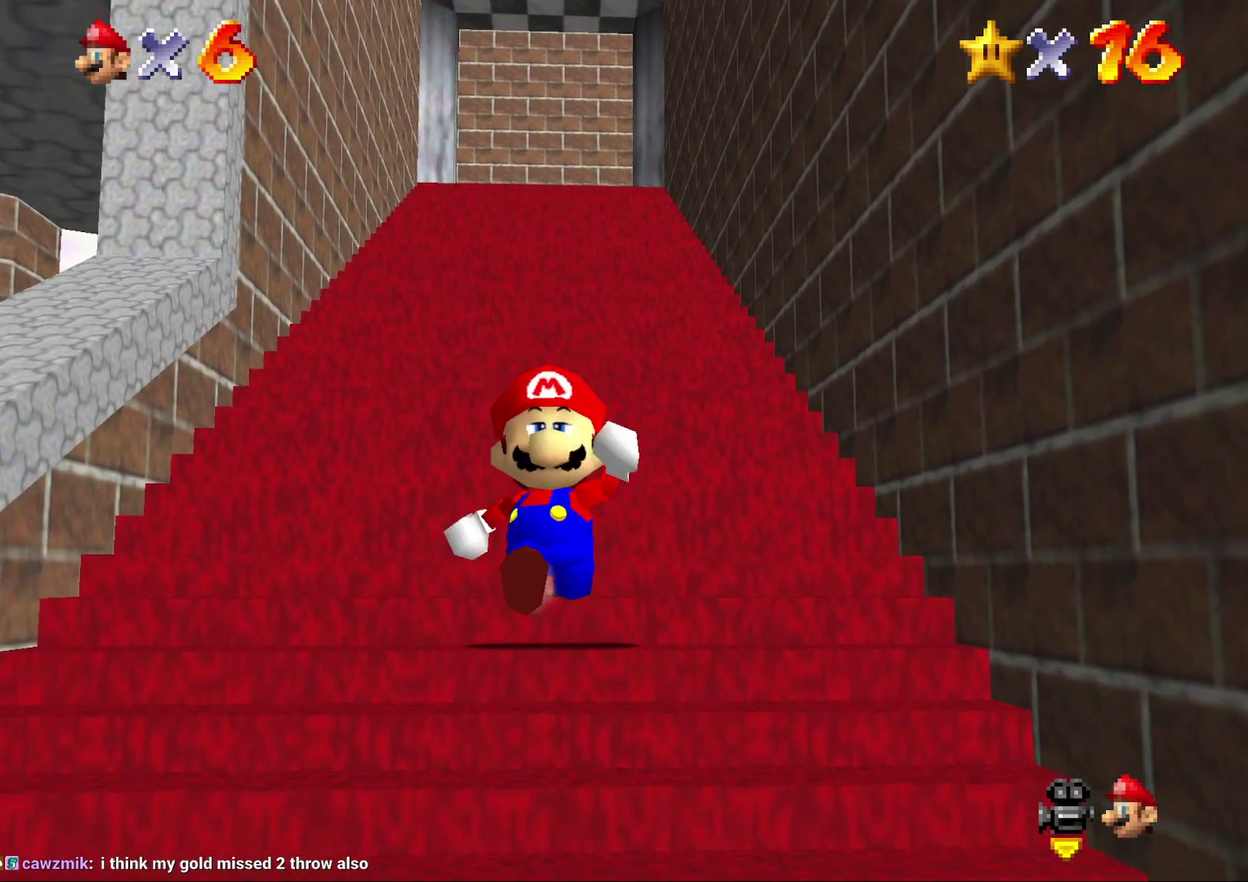
{"buttons": [], "left_stick": "down", "events": [[67, "left_stick", "center"], [467, "left_stick", "down"]]}
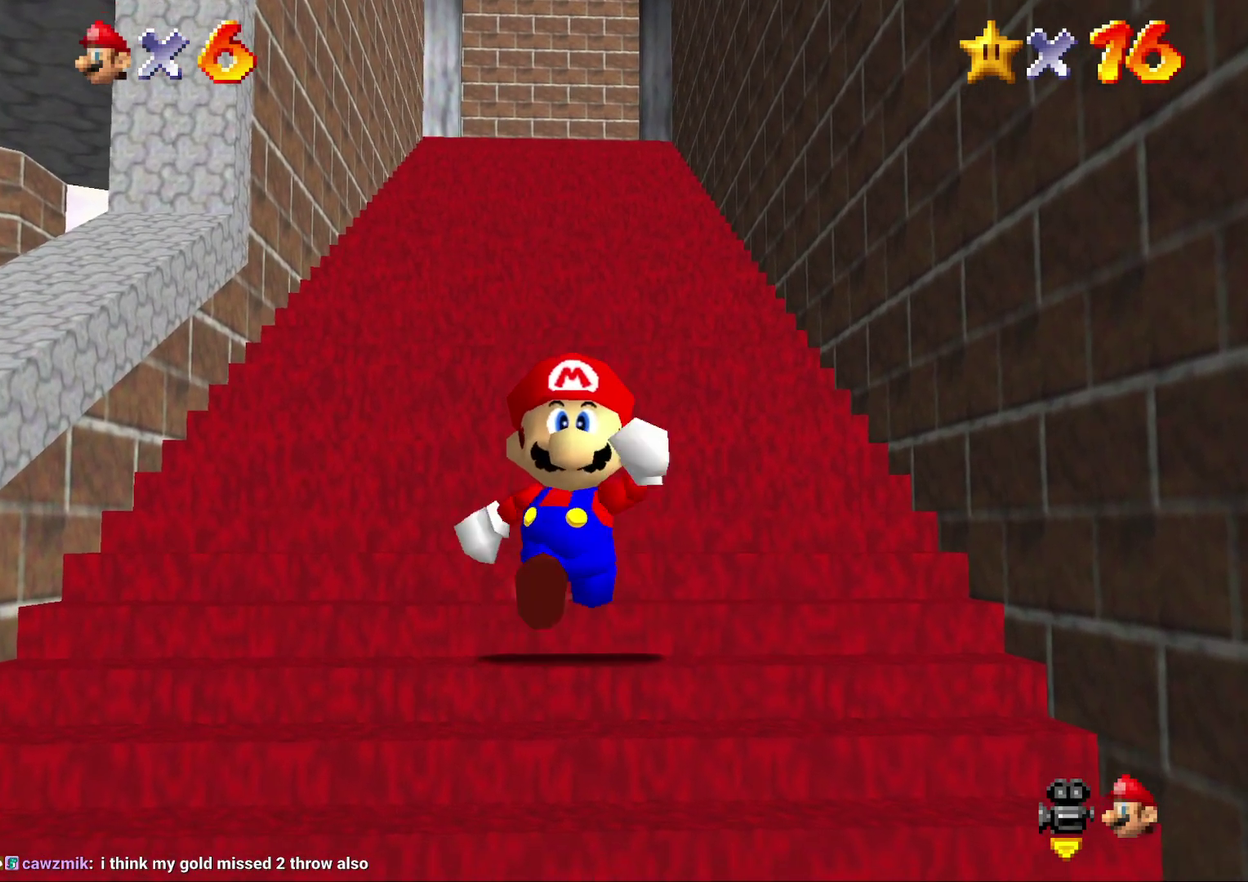
{"buttons": ["Z"], "left_stick": "down", "events": [[267, "Z", "down"], [350, "A", "down"], [417, "A", "up"]]}